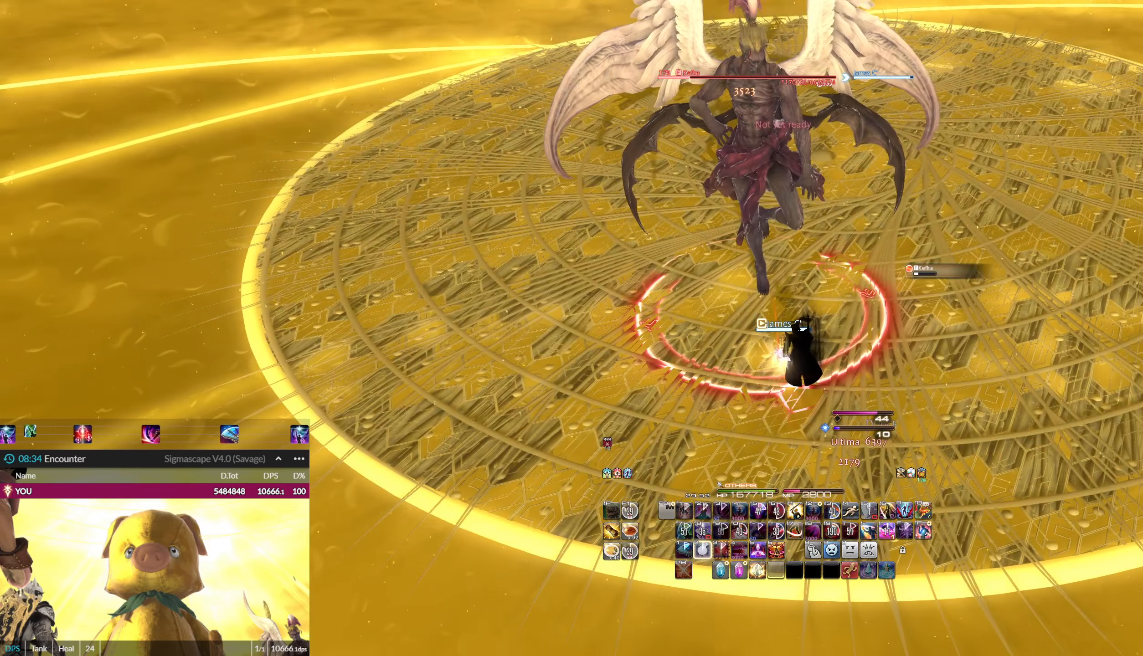
Gameplay with keyboard and mouse; each line is a JSON object with the keys and mouse buttons held at the frame after it. "events" lists presses ("down") and releases ("up") of ".", "/", "0", "1", "2", "3", "4", "5", "6", "7", "8", "9", "a", "alt_l", "alt_r", "b", "backslash", "backspace", "c", "caps_lock", "comma", "ctrl_l", "ctrl_r", "d", "down", "e", "end", "equals", "escape", "f", "f1", "f10", "f11", "f12", "f2", "f3", "f4", "f5", "f6", "f7", "f8", "f9", "g", "h", "home", "i", "j", "k", "l", "lbracket", "left", "m", "minus", "n", "o", "p", "pause", "q", "quote", "r", "rbracket", "return", "right", "s", "semicolon", "shift_l", "shift_r", "space", "super", "t", "tab", "tilde", "u", "up", "v", "w", "x", "y", "z", "mouse_left" and "mouse_right" between this image and that frame as [ms after this image, input, new state], when the widget could be followed in between. "mouse_left", "mouse_right" = the "left", "right" buttons of the "mouse" list. No other keys are recorded. Not read: mouse_move.
{"keys": ["2"], "mouse": [], "events": [[67, "2", "down"], [134, "2", "up"], [201, "2", "down"], [301, "2", "up"], [334, "2", "down"], [434, "2", "up"], [467, "2", "down"]]}
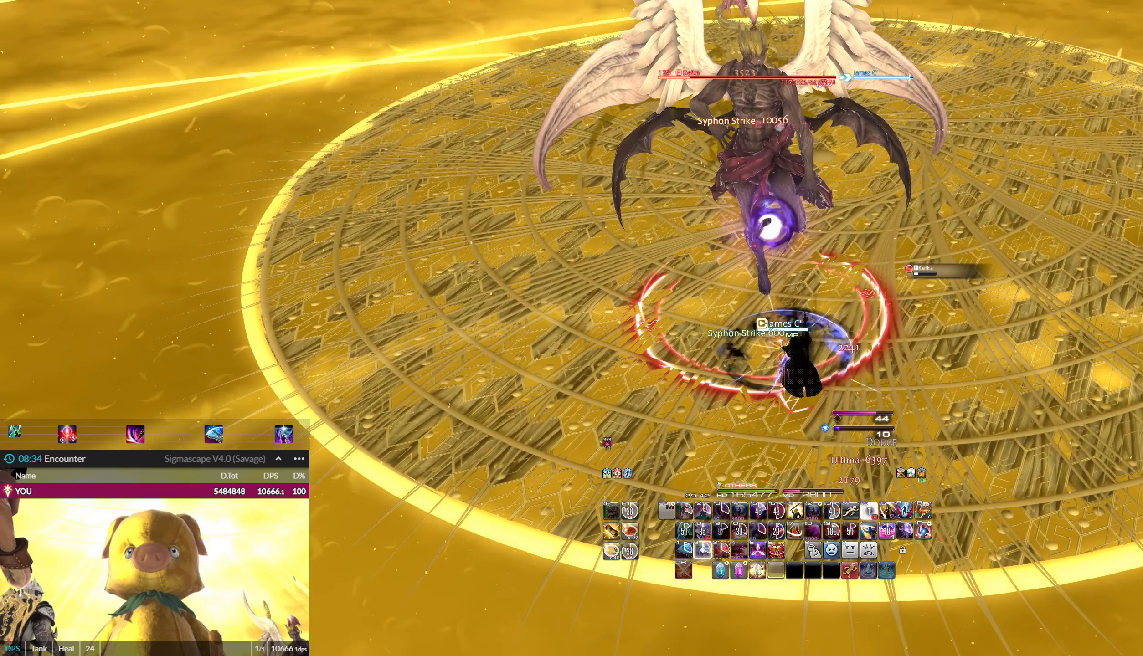
{"keys": ["5", "ctrl_l"], "mouse": [], "events": [[67, "2", "up"], [167, "shift_l", "down"], [267, "5", "down"], [267, "ctrl_l", "down"], [334, "5", "up"], [334, "ctrl_l", "up"], [400, "5", "down"], [400, "ctrl_l", "down"], [500, "shift_l", "up"]]}
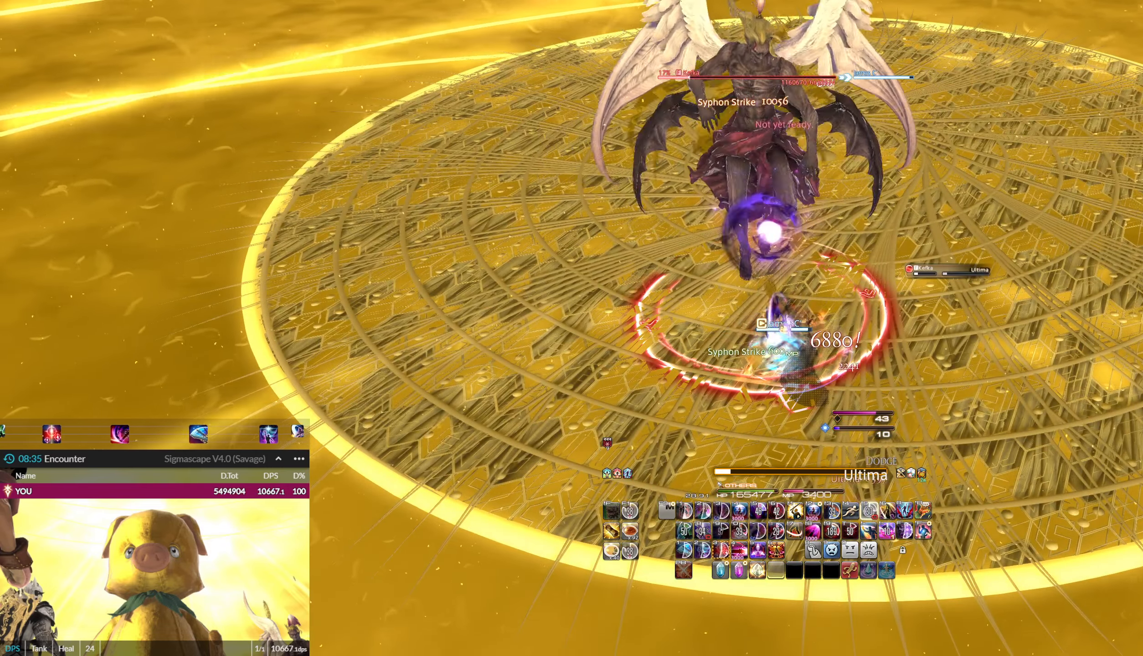
{"keys": [], "mouse": [], "events": [[34, "5", "up"], [34, "ctrl_l", "up"], [134, "3", "down"], [167, "3", "up"], [234, "3", "down"], [301, "3", "up"], [401, "3", "down"], [501, "3", "up"]]}
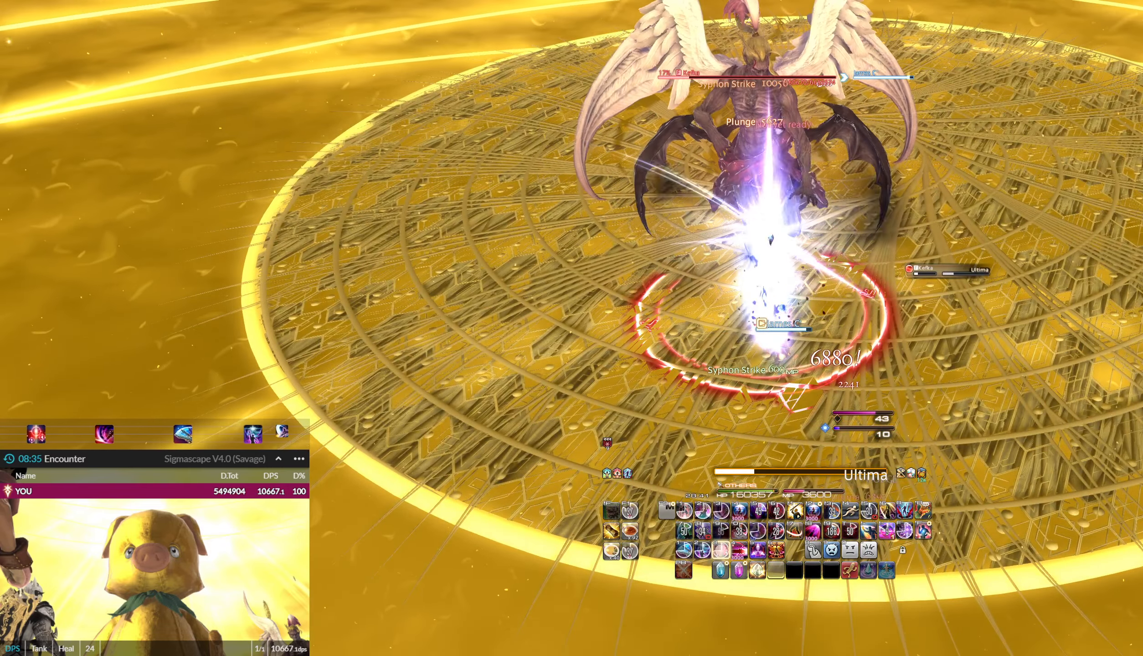
{"keys": ["3"], "mouse": [], "events": [[33, "3", "down"], [133, "3", "up"], [200, "3", "down"], [300, "3", "up"], [400, "3", "down"], [434, "3", "up"], [500, "3", "down"]]}
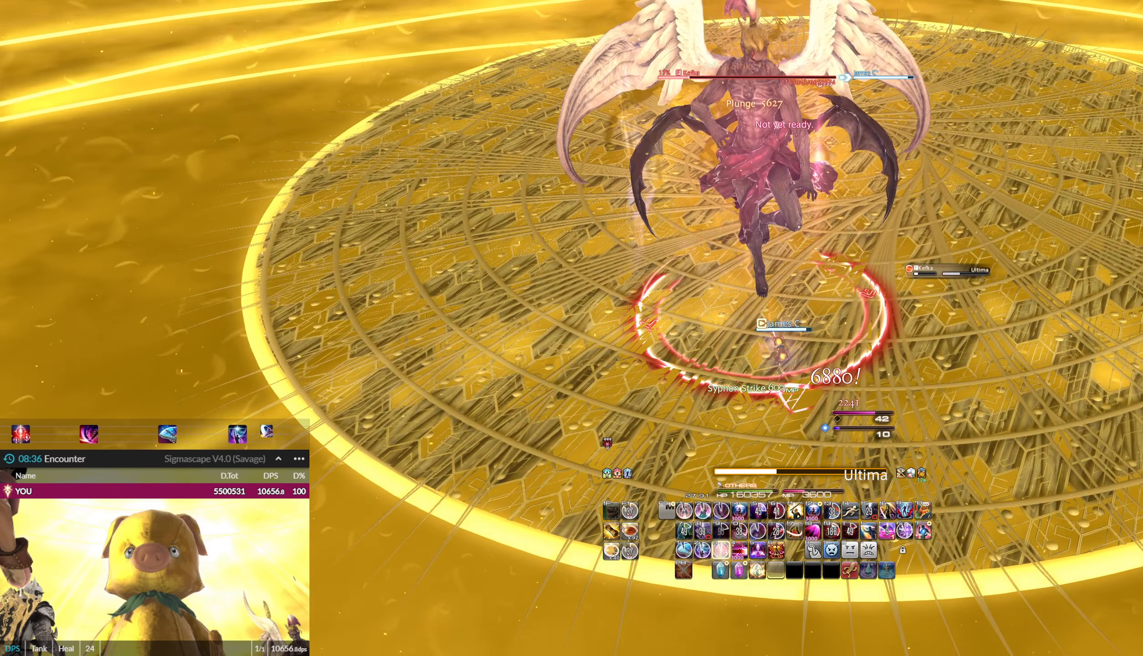
{"keys": [], "mouse": [], "events": [[67, "3", "up"], [167, "3", "down"], [201, "3", "up"], [301, "3", "down"], [367, "3", "up"], [434, "3", "down"], [501, "3", "up"]]}
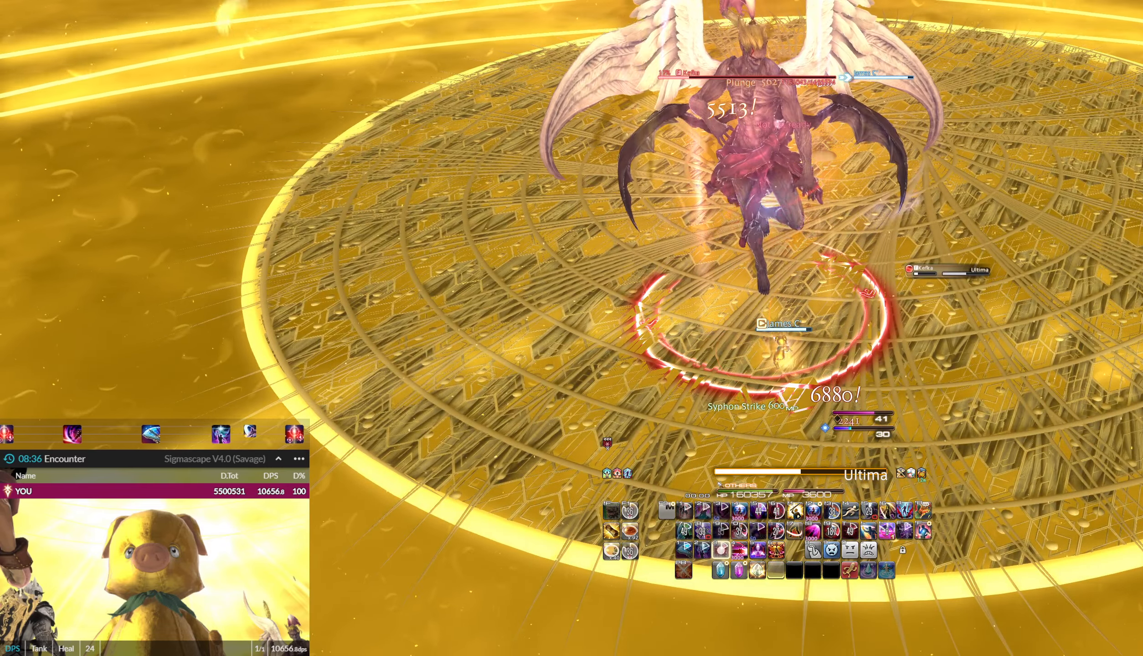
{"keys": ["3"], "mouse": [], "events": [[100, "3", "down"], [133, "3", "up"], [233, "3", "down"], [267, "3", "up"], [367, "3", "down"], [400, "3", "up"], [467, "3", "down"]]}
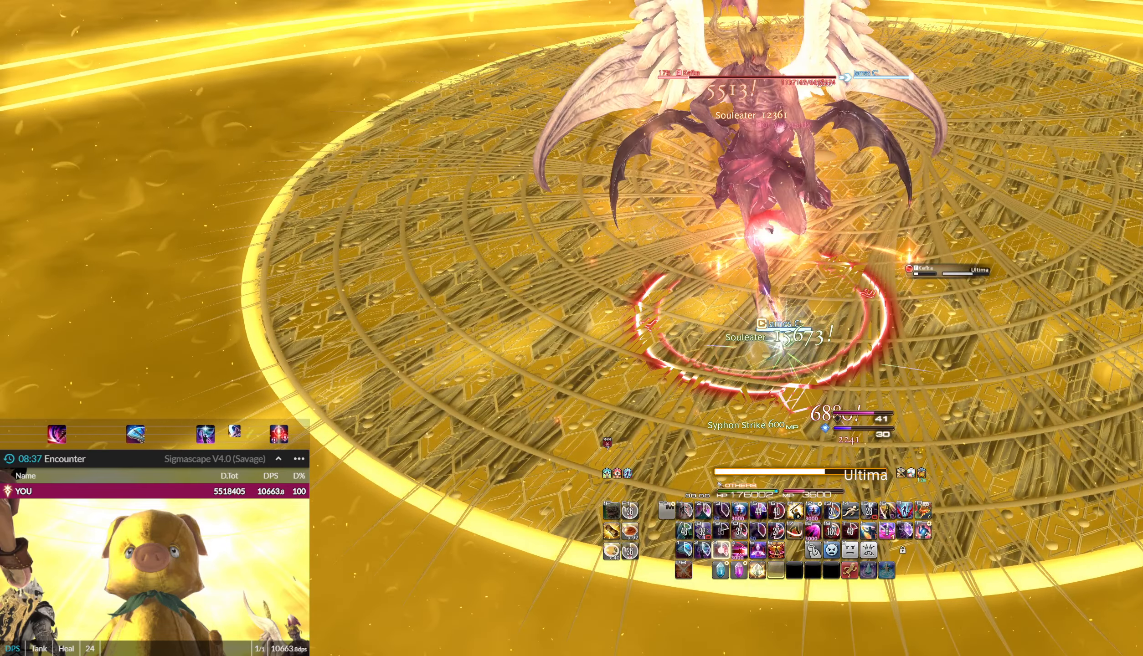
{"keys": ["1"], "mouse": [], "events": [[67, "3", "up"], [167, "1", "down"], [201, "1", "up"], [301, "1", "down"], [367, "1", "up"], [434, "1", "down"]]}
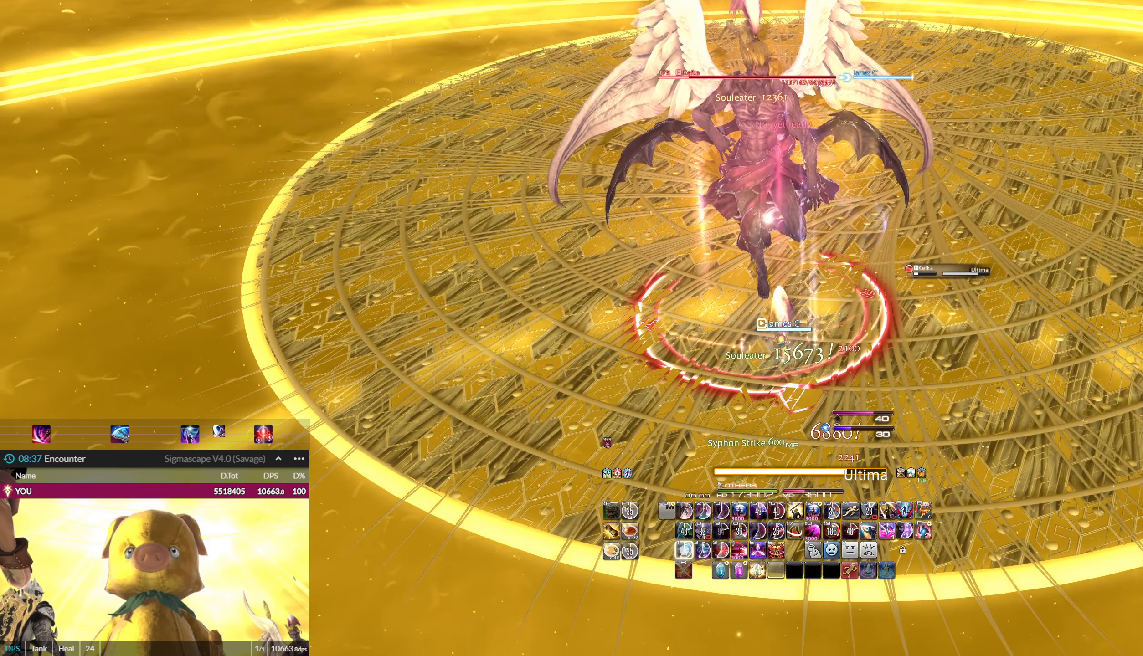
{"keys": [], "mouse": [], "events": [[33, "1", "up"], [67, "1", "down"], [167, "1", "up"], [267, "1", "down"], [300, "1", "up"], [400, "1", "down"], [467, "1", "up"]]}
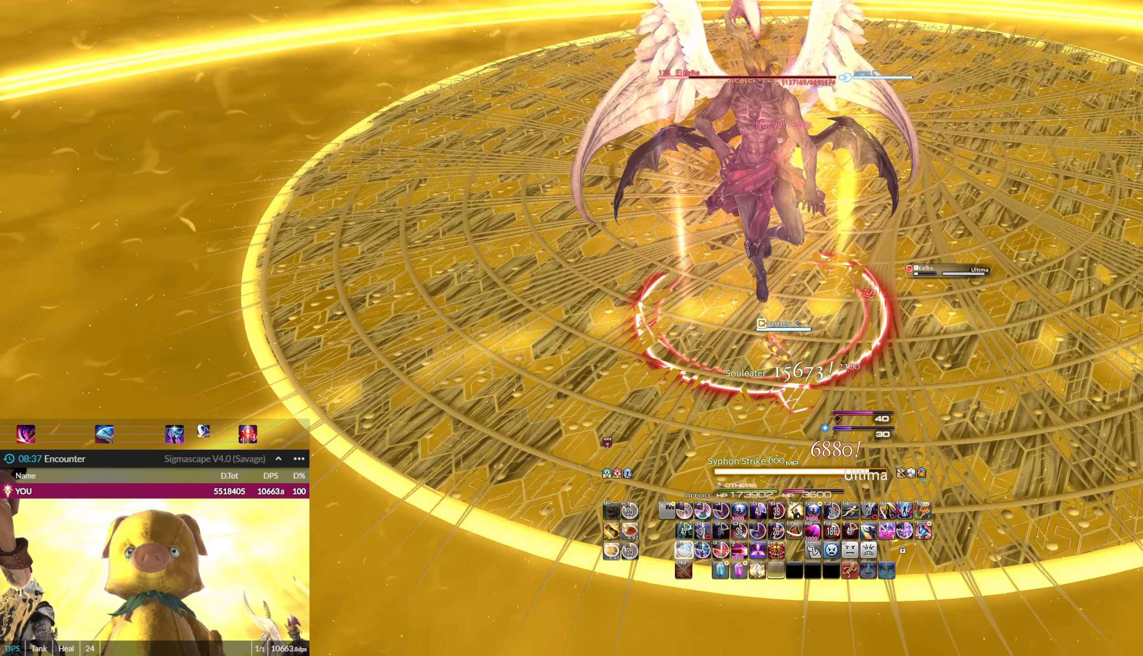
{"keys": ["1"], "mouse": [], "events": [[34, "1", "down"], [134, "1", "up"], [234, "1", "down"], [267, "1", "up"], [367, "1", "down"], [401, "1", "up"], [501, "1", "down"]]}
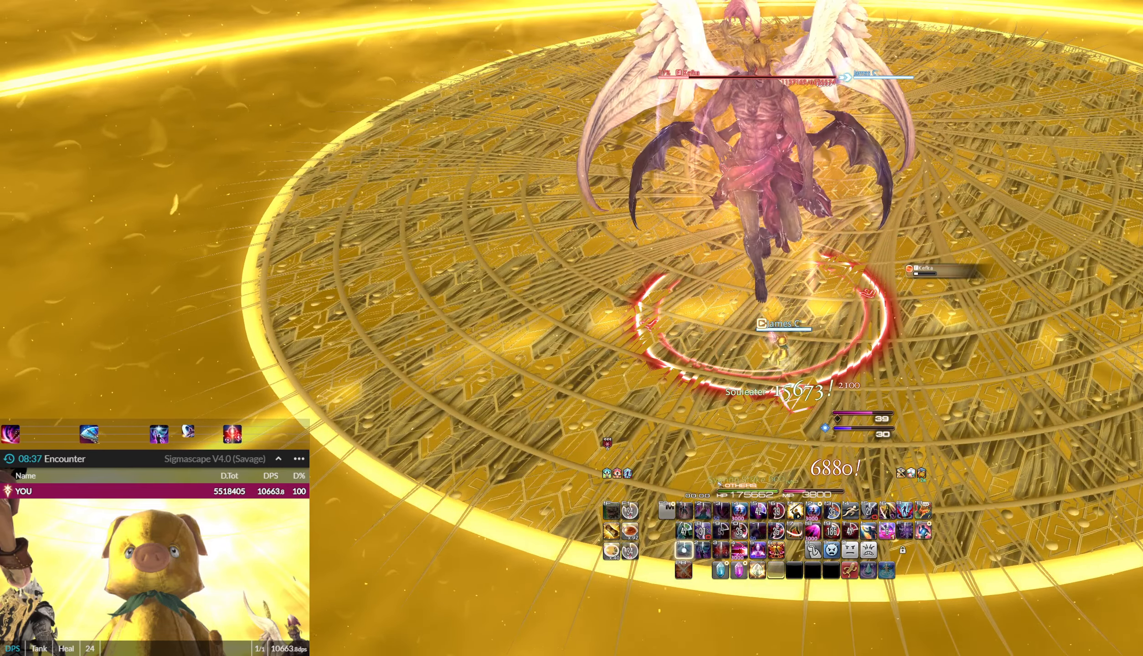
{"keys": [], "mouse": [], "events": [[67, "1", "up"], [133, "1", "down"], [199, "1", "up"], [266, "1", "down"], [333, "1", "up"], [366, "1", "down"], [466, "1", "up"]]}
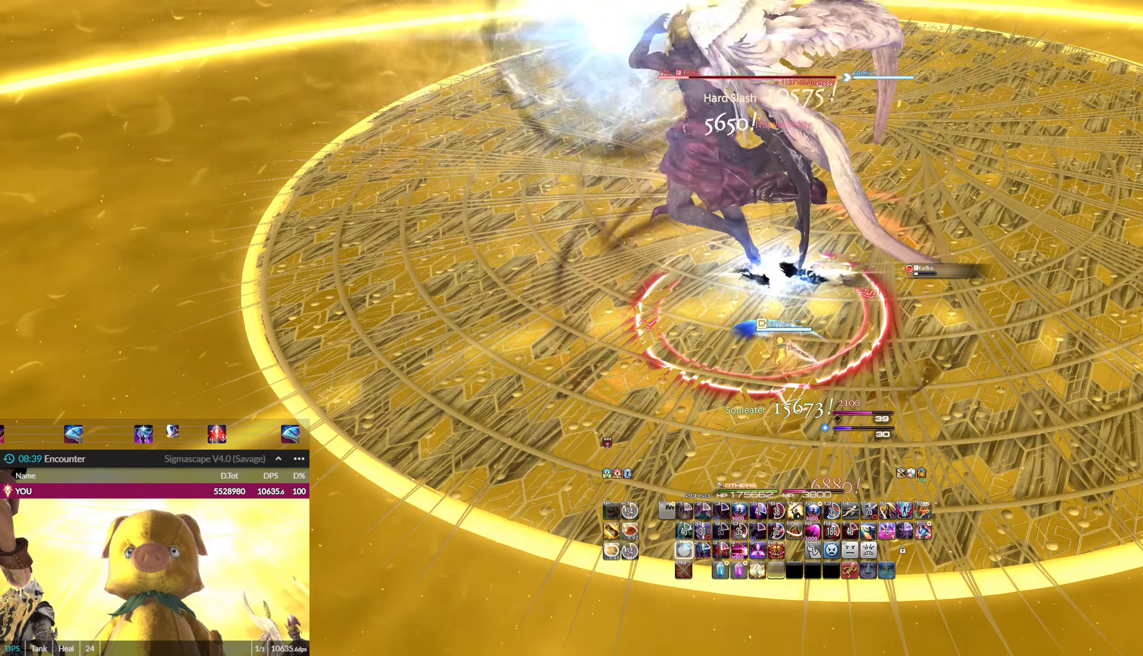
{"keys": [], "mouse": [], "events": [[33, "1", "down"], [100, "1", "up"]]}
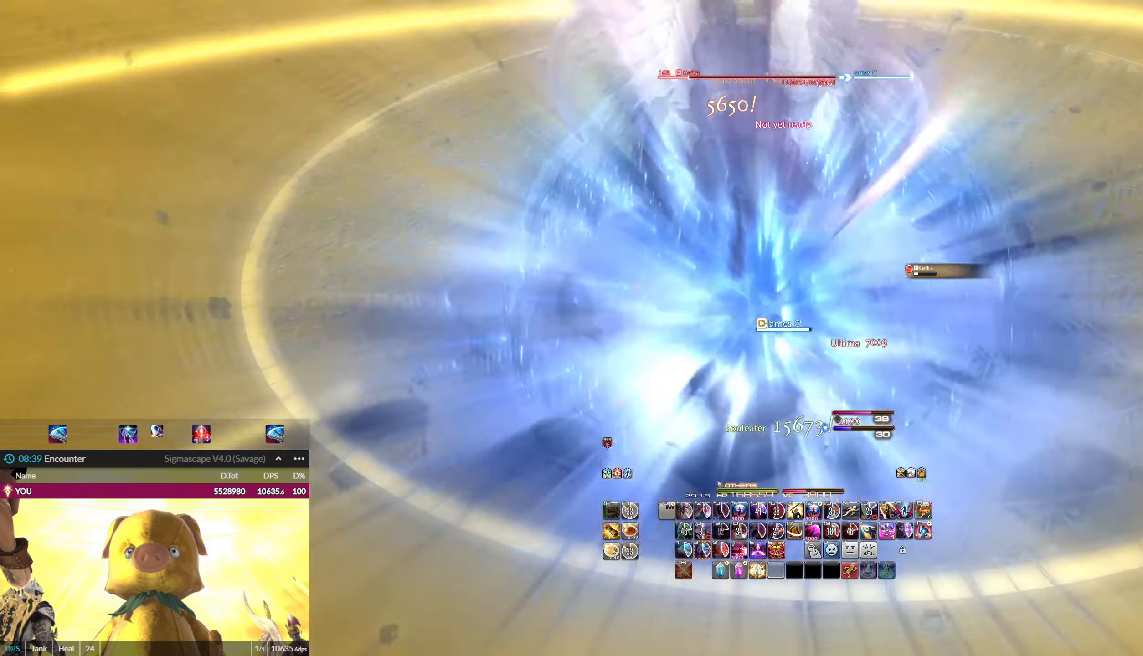
{"keys": ["2"], "mouse": [], "events": [[367, "2", "down"], [401, "2", "up"], [467, "2", "down"]]}
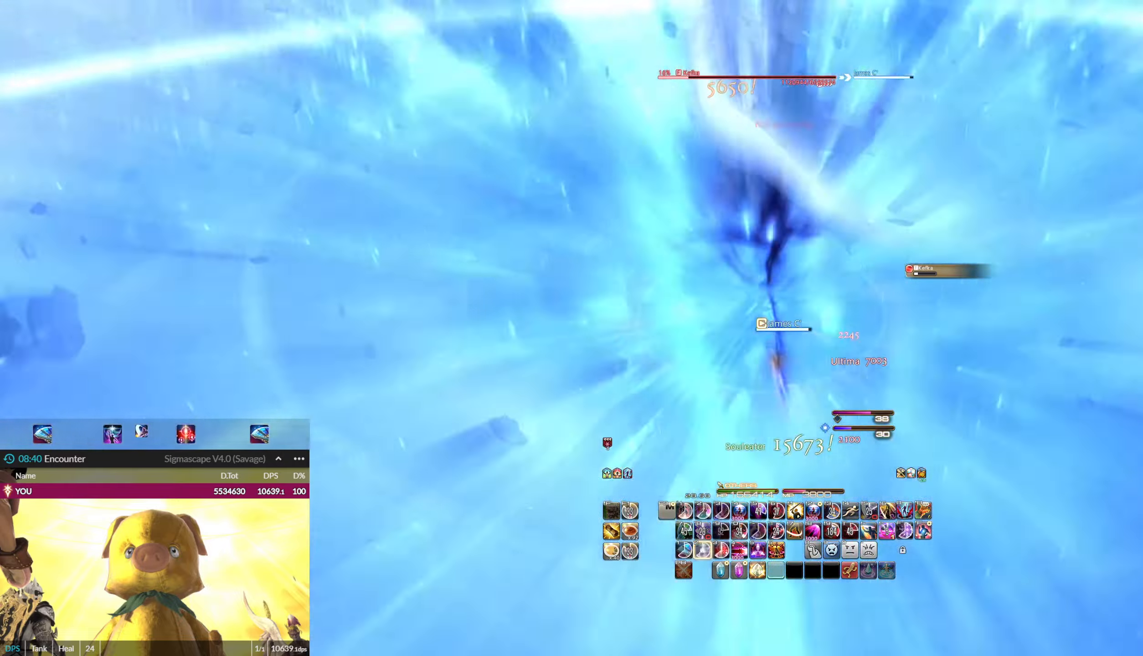
{"keys": [], "mouse": [], "events": [[33, "2", "up"], [133, "2", "down"], [200, "2", "up"], [300, "2", "down"], [333, "2", "up"], [433, "2", "down"], [467, "2", "up"]]}
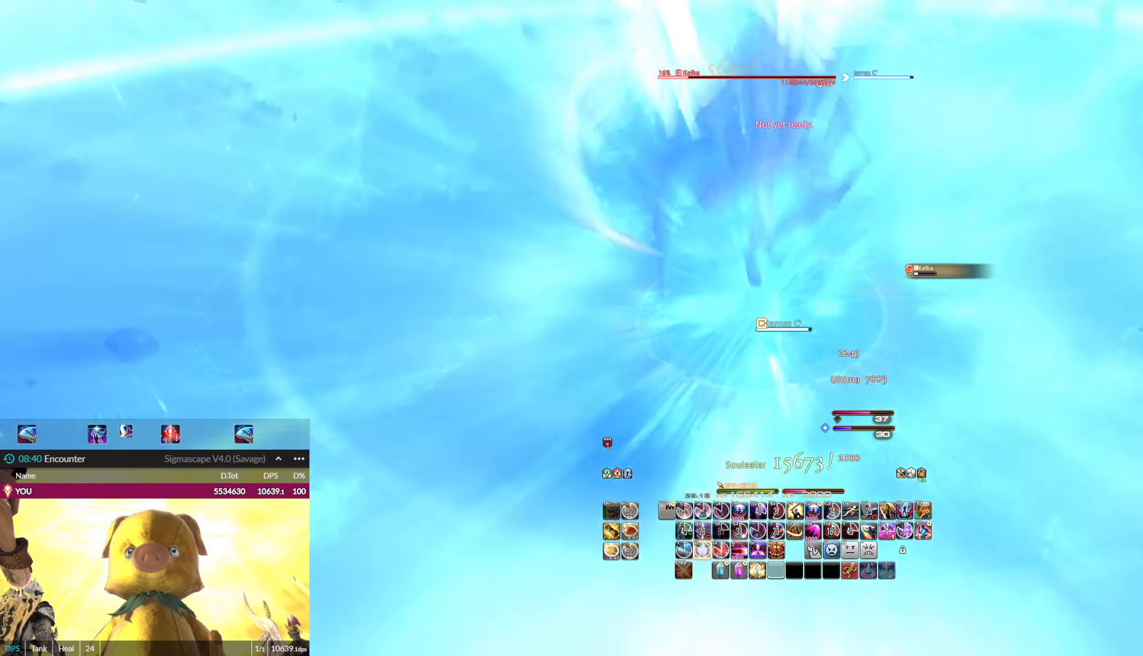
{"keys": [], "mouse": [], "events": [[67, "2", "down"], [167, "2", "up"], [200, "2", "down"], [300, "2", "up"], [401, "2", "down"], [434, "2", "up"]]}
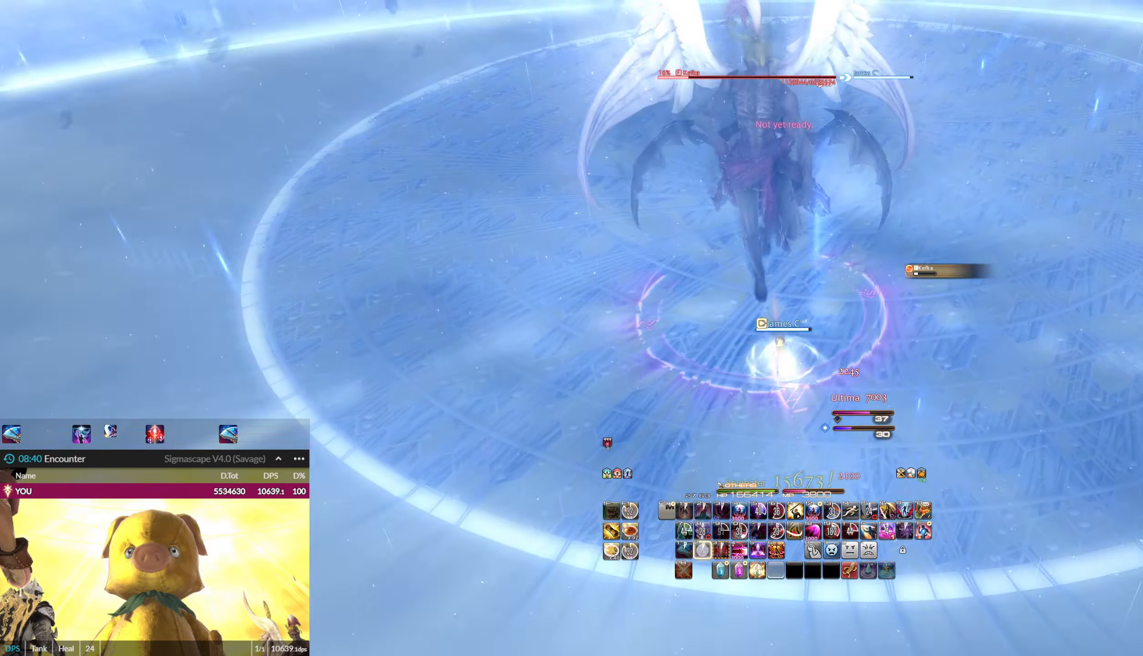
{"keys": ["2"], "mouse": [], "events": [[33, "2", "down"], [133, "2", "up"], [167, "2", "down"], [267, "2", "up"], [300, "2", "down"], [400, "2", "up"], [500, "2", "down"]]}
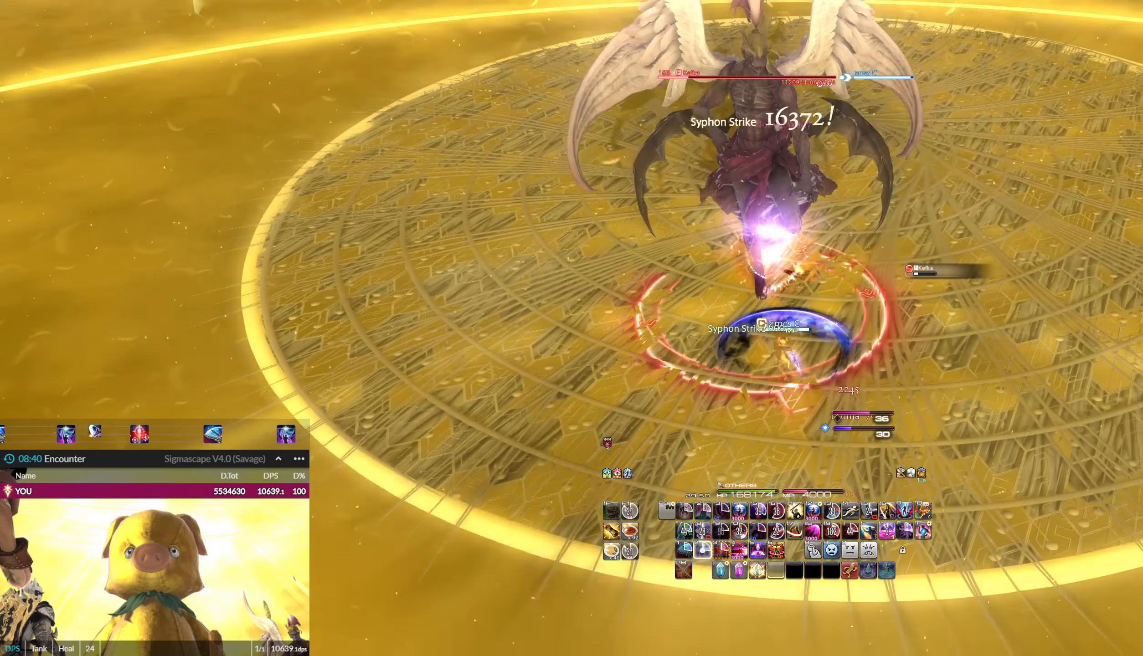
{"keys": [], "mouse": [], "events": [[34, "2", "up"], [134, "2", "down"], [200, "2", "up"], [300, "2", "down"], [334, "2", "up"], [434, "2", "down"], [501, "2", "up"]]}
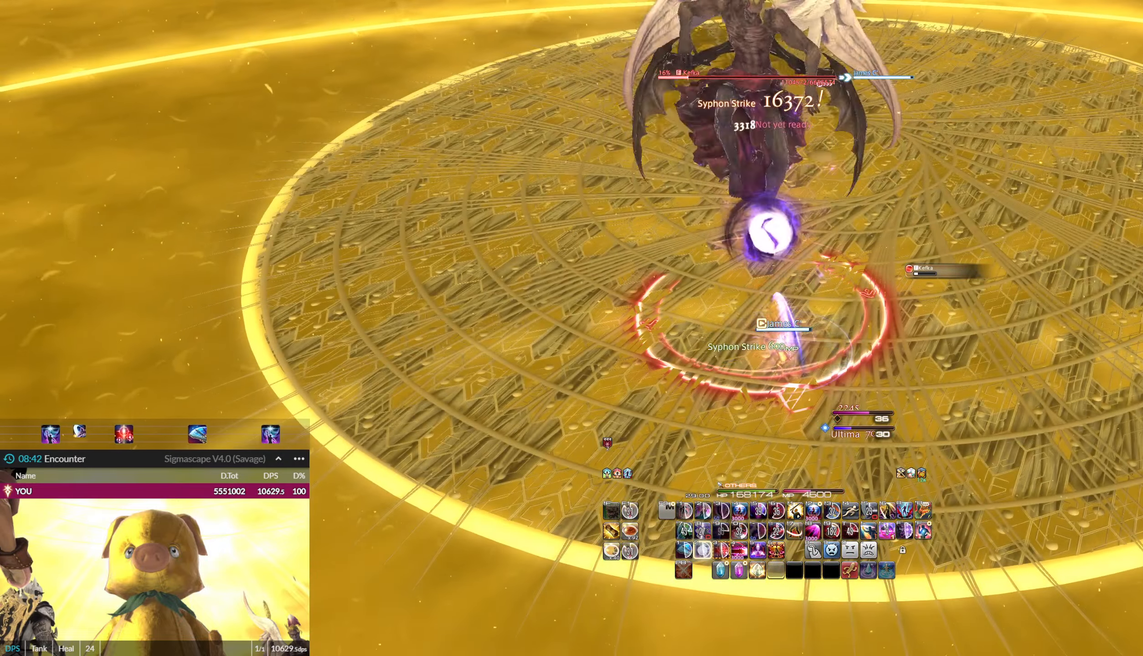
{"keys": [], "mouse": [], "events": [[66, "2", "down"], [167, "2", "up"], [267, "3", "down"], [300, "3", "up"], [400, "3", "down"], [433, "3", "up"]]}
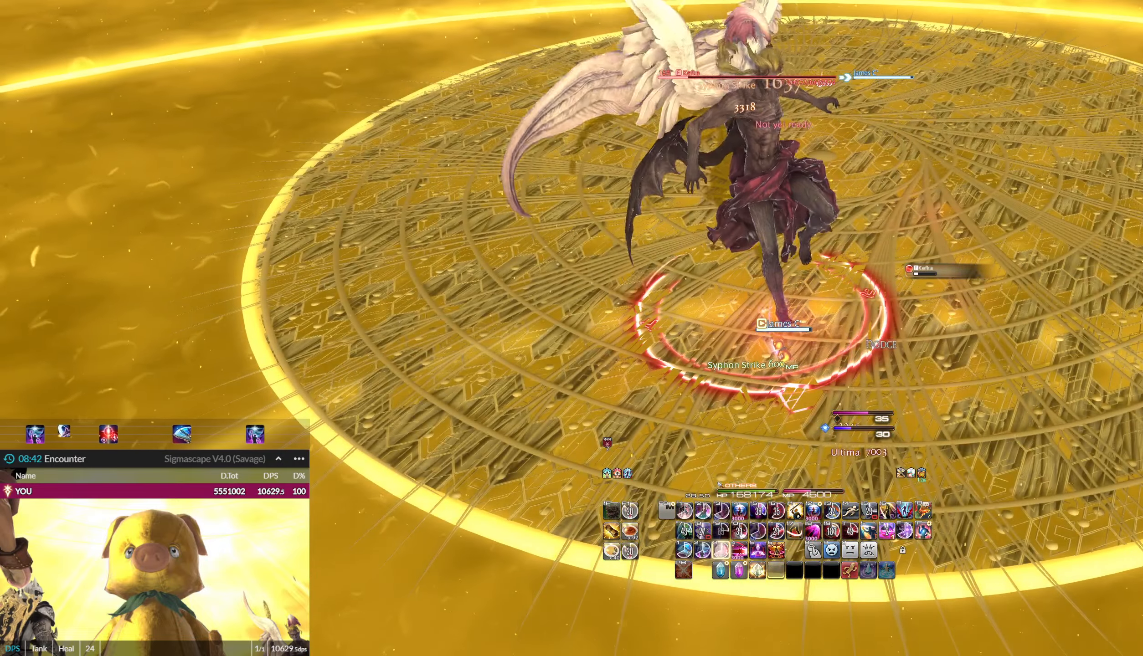
{"keys": ["3"], "mouse": [], "events": [[34, "3", "down"], [134, "3", "up"], [167, "3", "down"], [267, "3", "up"], [300, "3", "down"], [401, "3", "up"], [434, "3", "down"]]}
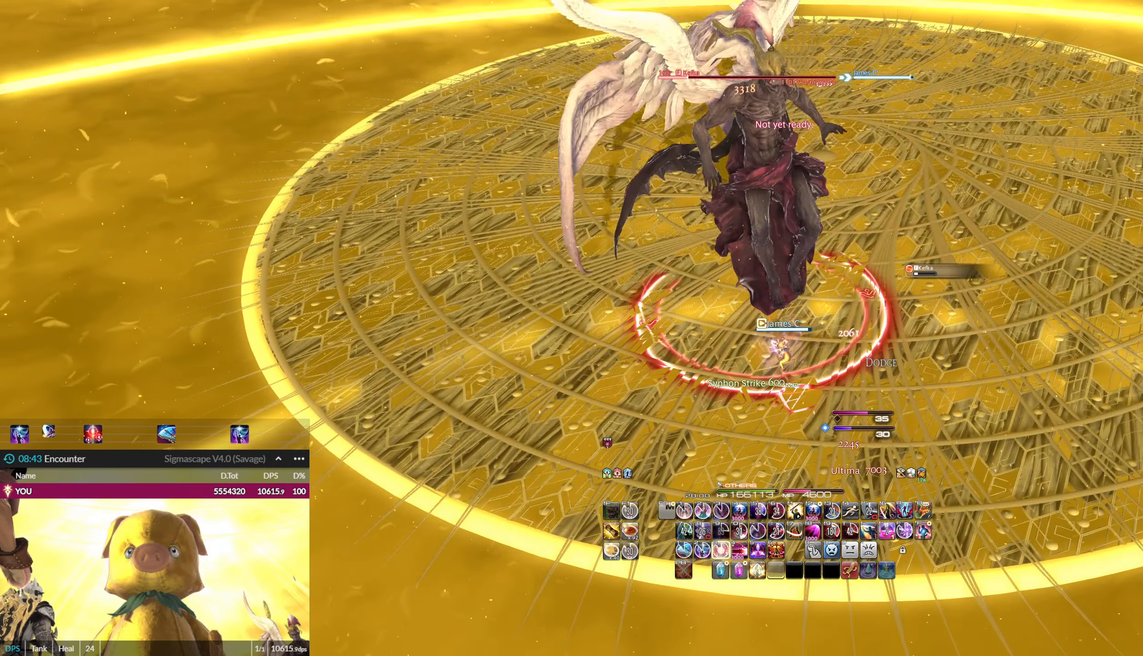
{"keys": [], "mouse": [], "events": [[33, "3", "up"], [100, "3", "down"], [100, "q", "down"], [167, "3", "up"], [267, "3", "down"], [267, "q", "up"], [333, "3", "up"], [433, "3", "down"], [500, "3", "up"]]}
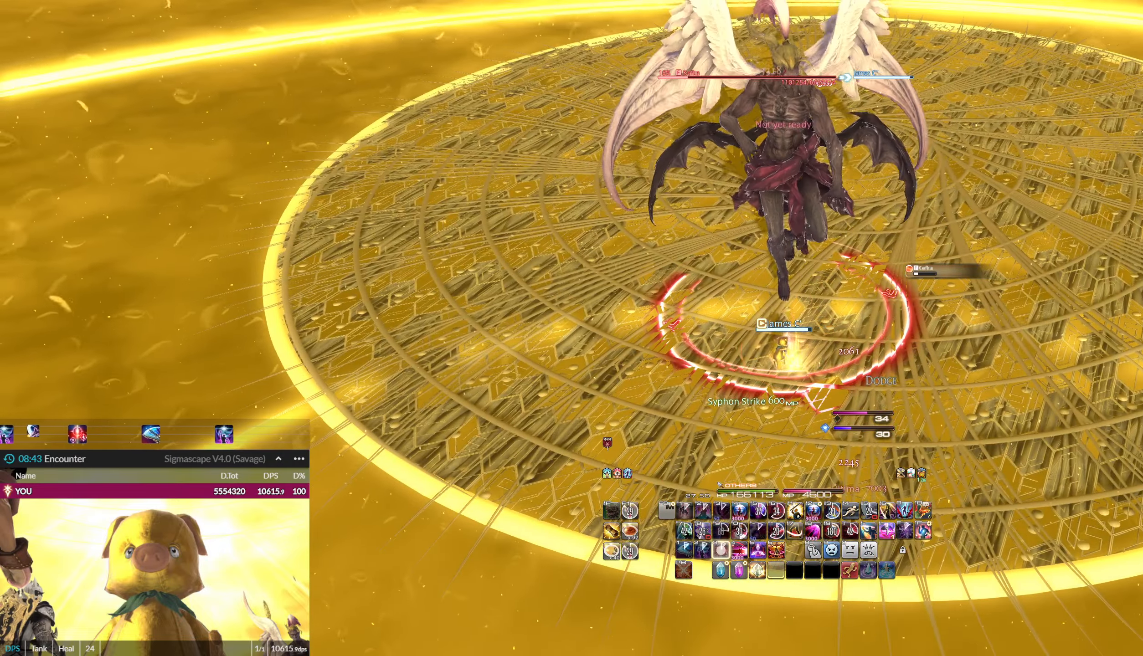
{"keys": [], "mouse": [], "events": [[100, "3", "down"], [167, "3", "up"], [234, "3", "down"], [300, "3", "up"], [401, "3", "down"], [434, "3", "up"]]}
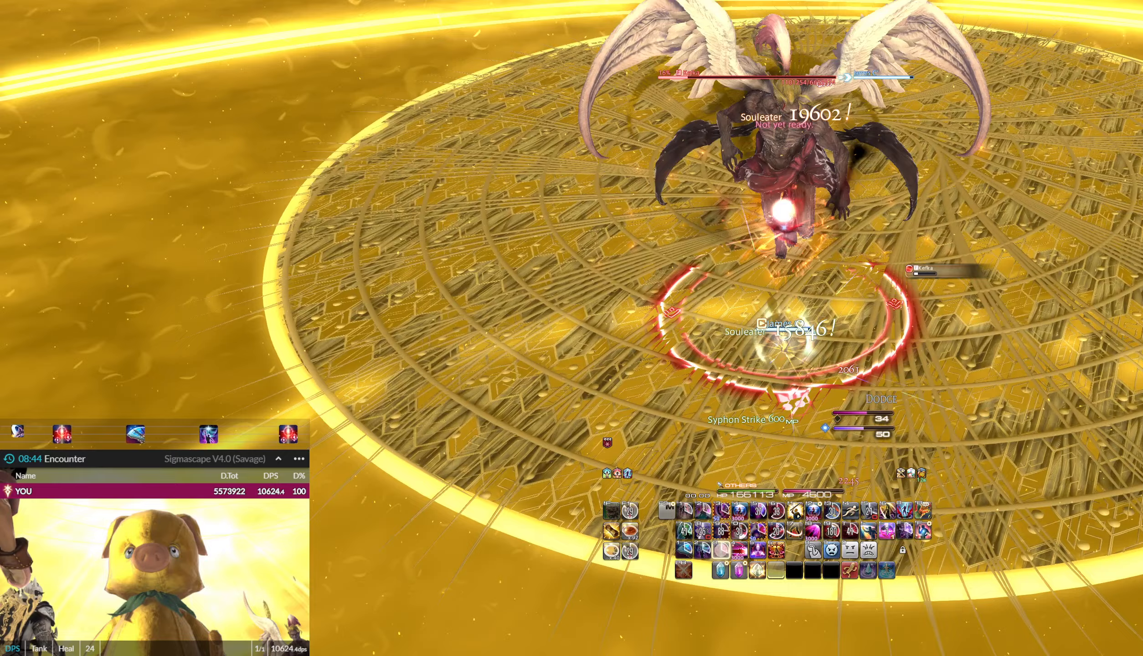
{"keys": ["3"], "mouse": [], "events": [[33, "3", "down"], [67, "3", "up"], [167, "3", "down"], [200, "3", "up"], [300, "3", "down"], [367, "3", "up"], [467, "3", "down"]]}
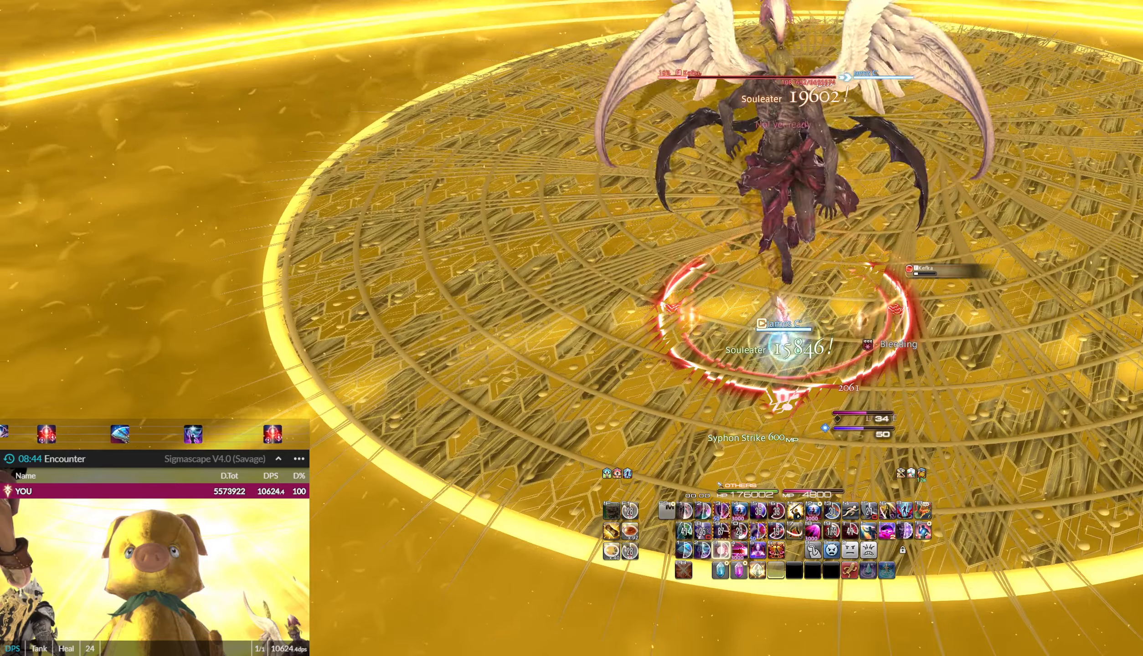
{"keys": ["3", "ctrl_l"], "mouse": ["left"], "events": [[33, "3", "up"], [33, "mouse_left", "down"], [133, "3", "down"], [133, "ctrl_l", "down"], [233, "3", "up"], [233, "ctrl_l", "up"], [266, "3", "down"], [266, "ctrl_l", "down"], [433, "3", "up"], [433, "ctrl_l", "up"], [467, "3", "down"], [467, "ctrl_l", "down"]]}
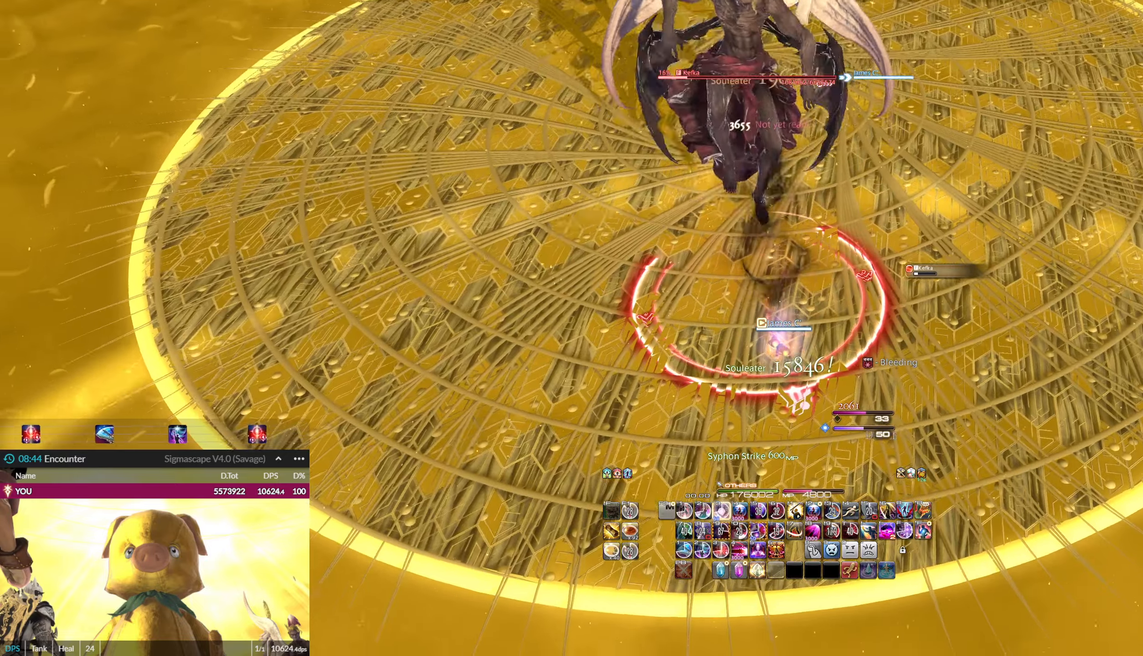
{"keys": ["3", "ctrl_l"], "mouse": ["left"], "events": [[267, "3", "up"], [267, "ctrl_l", "up"], [300, "3", "down"], [300, "ctrl_l", "down"], [434, "3", "up"], [434, "ctrl_l", "up"], [467, "3", "down"], [467, "ctrl_l", "down"]]}
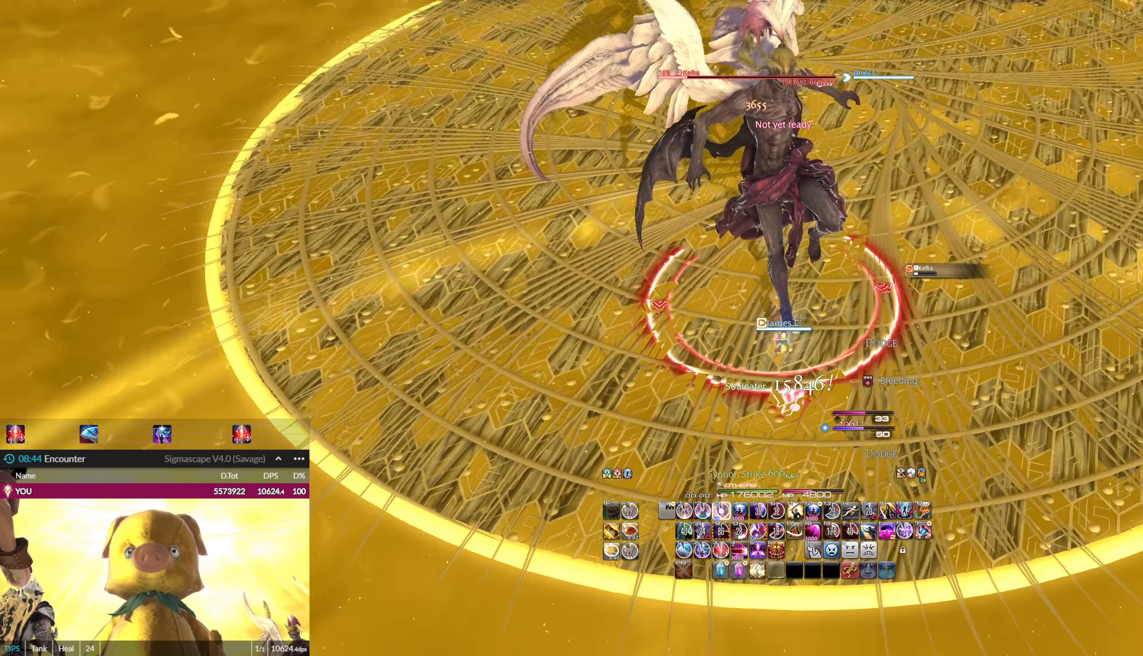
{"keys": ["3", "ctrl_l"], "mouse": ["left"], "events": [[66, "3", "up"], [66, "ctrl_l", "up"], [133, "3", "down"], [133, "ctrl_l", "down"], [266, "3", "up"], [266, "ctrl_l", "up"], [300, "3", "down"], [300, "ctrl_l", "down"], [400, "3", "up"], [400, "ctrl_l", "up"], [467, "3", "down"], [467, "ctrl_l", "down"]]}
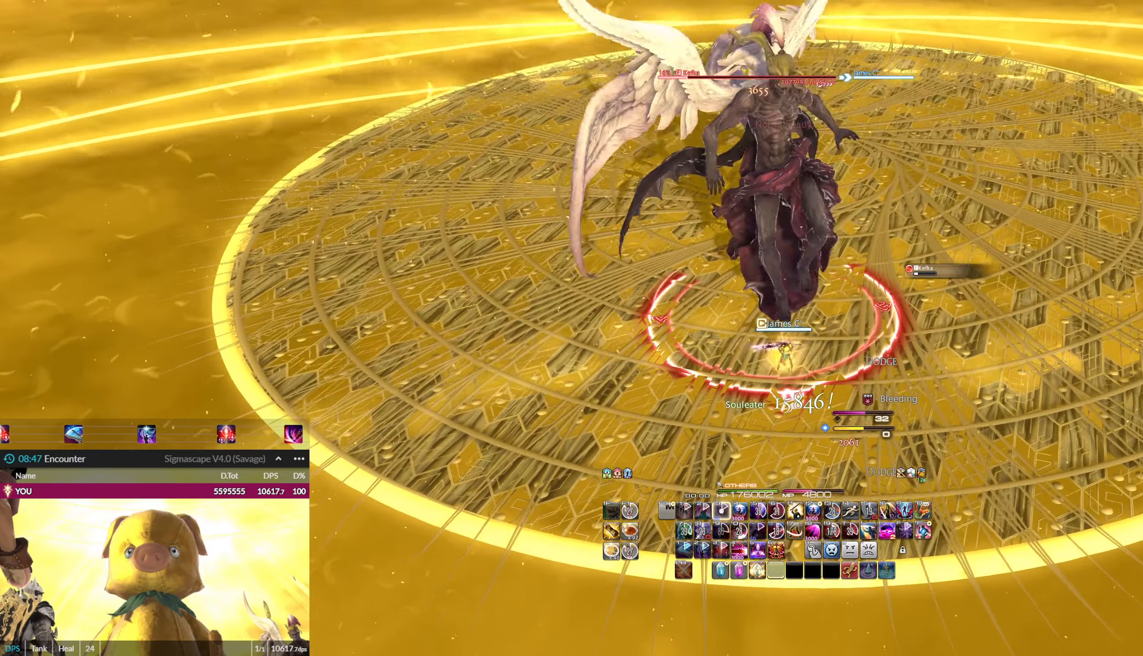
{"keys": [], "mouse": ["left"], "events": [[133, "3", "up"], [133, "ctrl_l", "up"], [167, "3", "down"], [167, "ctrl_l", "down"], [267, "3", "up"], [267, "ctrl_l", "up"], [334, "3", "down"], [334, "ctrl_l", "down"], [467, "3", "up"], [467, "ctrl_l", "up"]]}
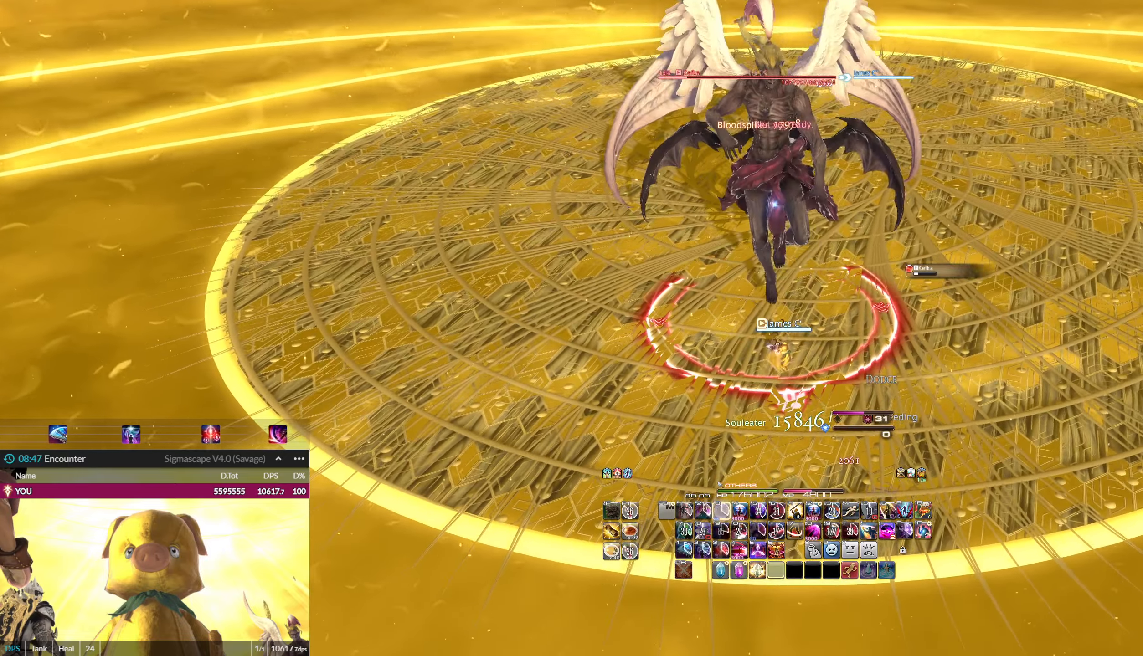
{"keys": [], "mouse": ["left"], "events": [[33, "3", "down"], [33, "ctrl_l", "down"], [100, "3", "up"], [100, "ctrl_l", "up"], [133, "3", "down"], [133, "ctrl_l", "down"], [300, "3", "up"], [300, "ctrl_l", "up"], [333, "3", "down"], [333, "ctrl_l", "down"], [433, "3", "up"], [433, "ctrl_l", "up"]]}
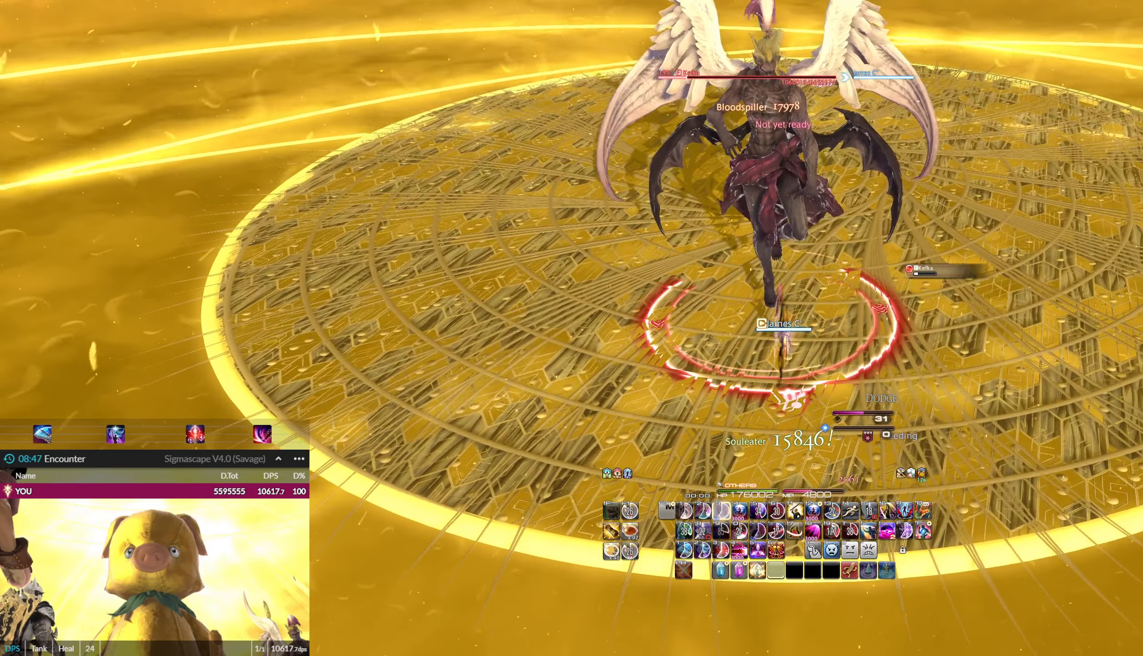
{"keys": ["1"], "mouse": [], "events": [[33, "1", "down"], [133, "1", "up"], [133, "mouse_left", "up"], [167, "1", "down"], [267, "1", "up"], [300, "1", "down"], [400, "1", "up"], [434, "1", "down"]]}
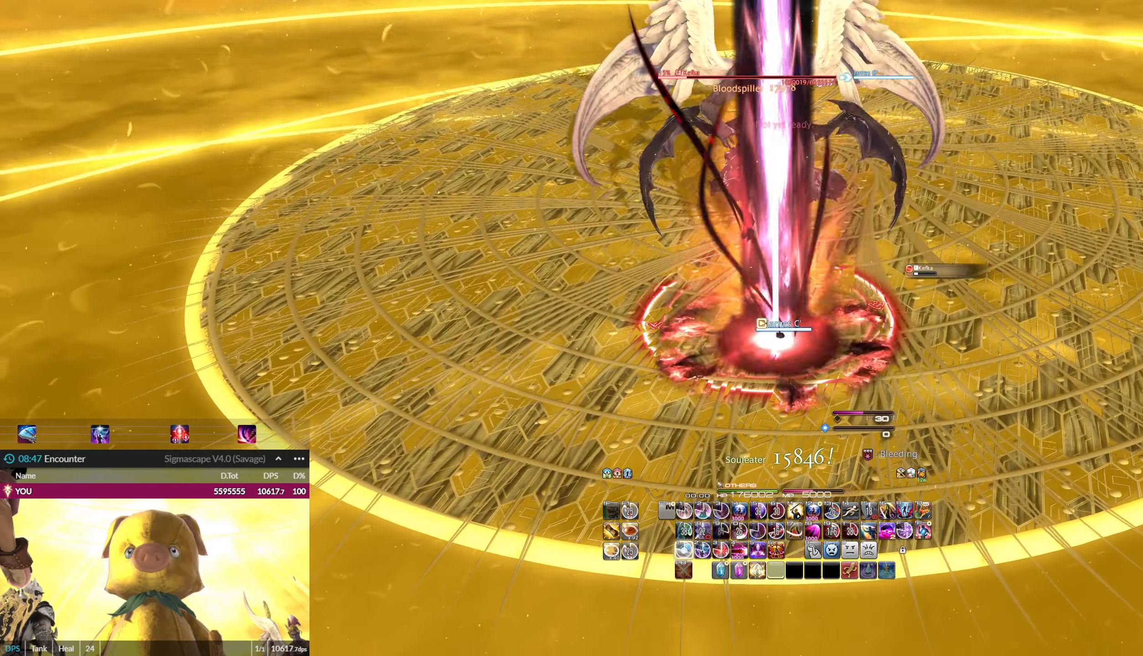
{"keys": [], "mouse": ["left"], "events": [[33, "1", "up"], [100, "mouse_left", "down"], [133, "1", "down"], [200, "1", "up"], [266, "1", "down"], [367, "1", "up"], [433, "1", "down"], [500, "1", "up"]]}
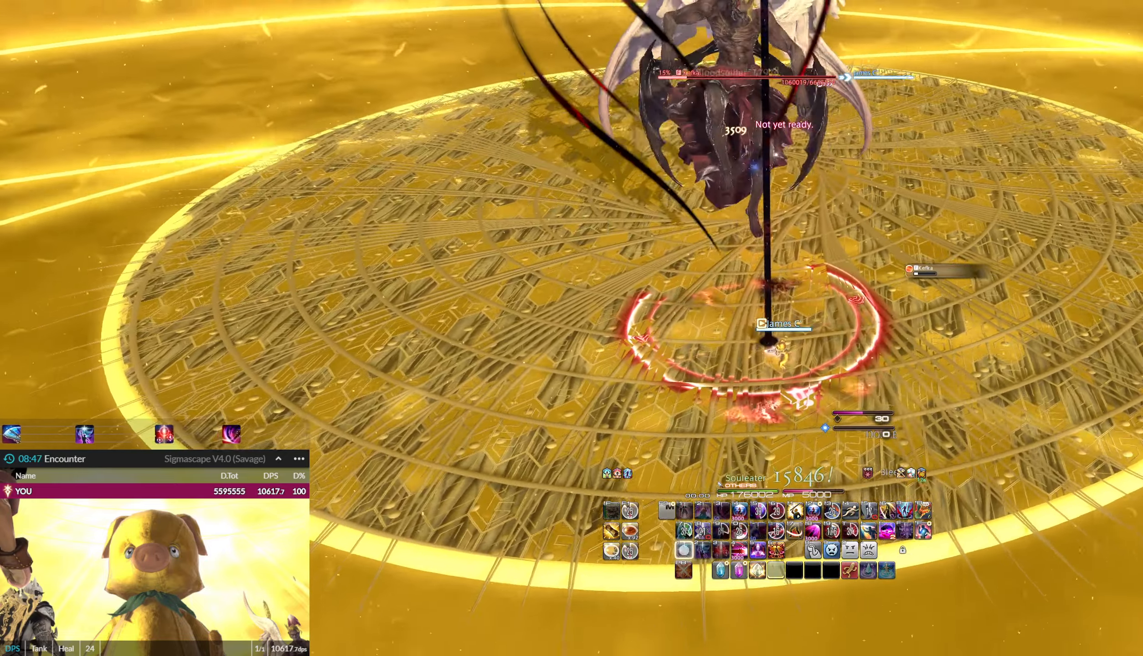
{"keys": ["1"], "mouse": ["left"], "events": [[67, "1", "down"], [133, "1", "up"], [200, "1", "down"], [300, "1", "up"], [334, "1", "down"], [434, "1", "up"], [467, "1", "down"]]}
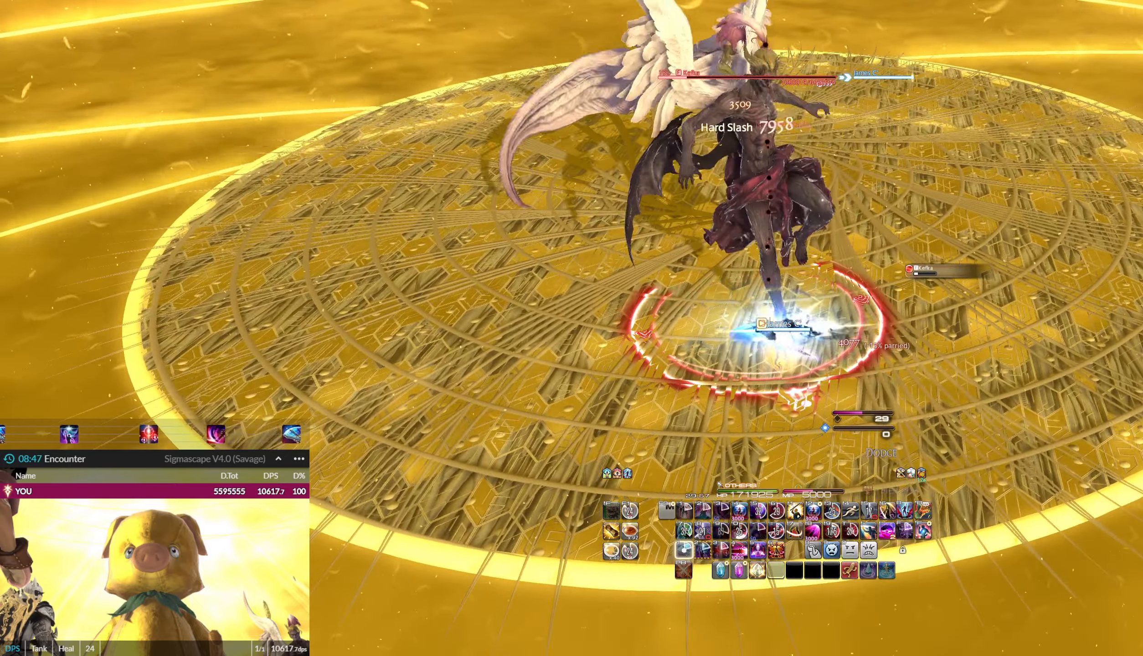
{"keys": ["1"], "mouse": [], "events": [[33, "mouse_left", "up"], [66, "1", "up"], [133, "1", "down"], [200, "1", "up"], [300, "1", "down"], [367, "1", "up"], [433, "1", "down"]]}